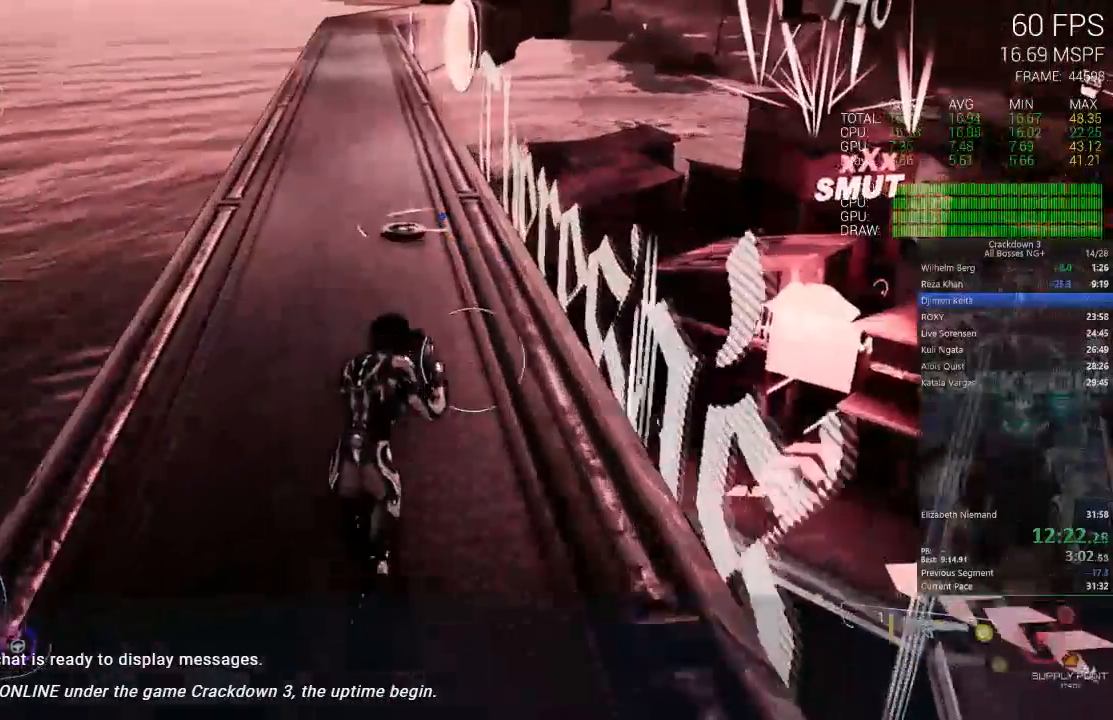
Gameplay with a controller (Xbox layout); each line is a JSON object with the inputs held at the frame after it (dt_ms = milliseconds from this image to that frame). "events" lists button and stick changes between this image and that frame as [ms after this image, input, new state], when the widget could be followed in between. Not read: SELECT START.
{"dt_ms": 500, "buttons": [], "left_stick": "up", "right_stick": "center", "events": [[250, "L3", "down"], [417, "L3", "up"]]}
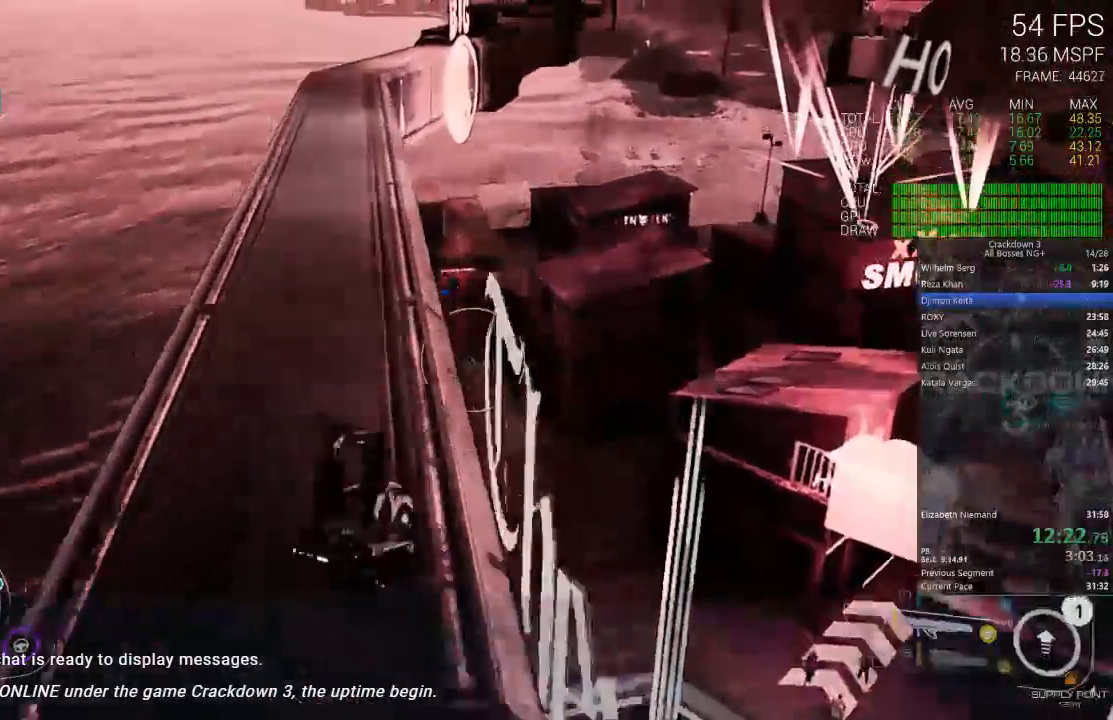
{"dt_ms": 500, "buttons": [], "left_stick": "up", "right_stick": "center", "events": [[183, "right_stick", "up"], [383, "right_stick", "center"]]}
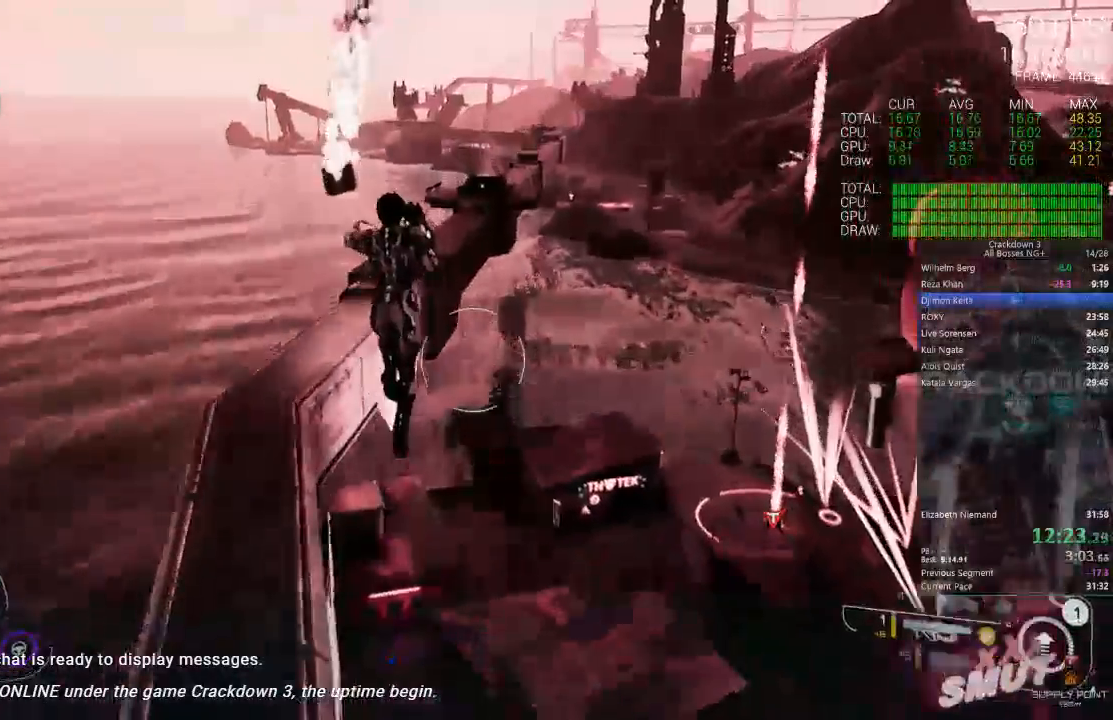
{"dt_ms": 500, "buttons": [], "left_stick": "up", "right_stick": "center", "events": []}
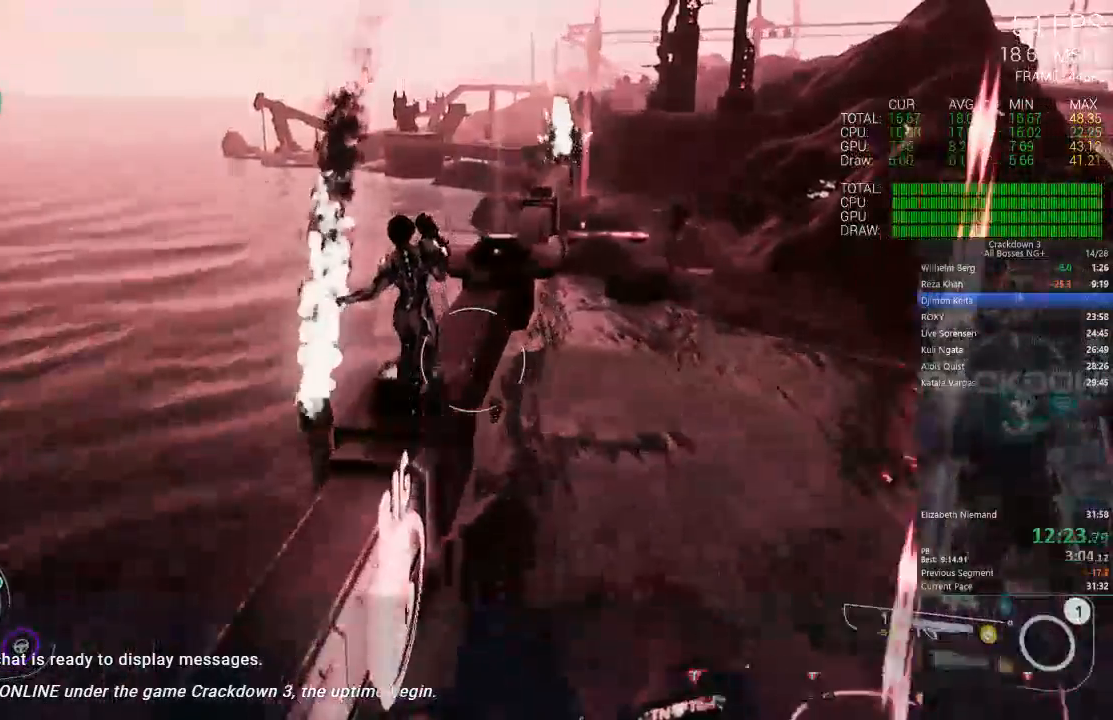
{"dt_ms": 500, "buttons": [], "left_stick": "up", "right_stick": "right", "events": [[483, "right_stick", "right"]]}
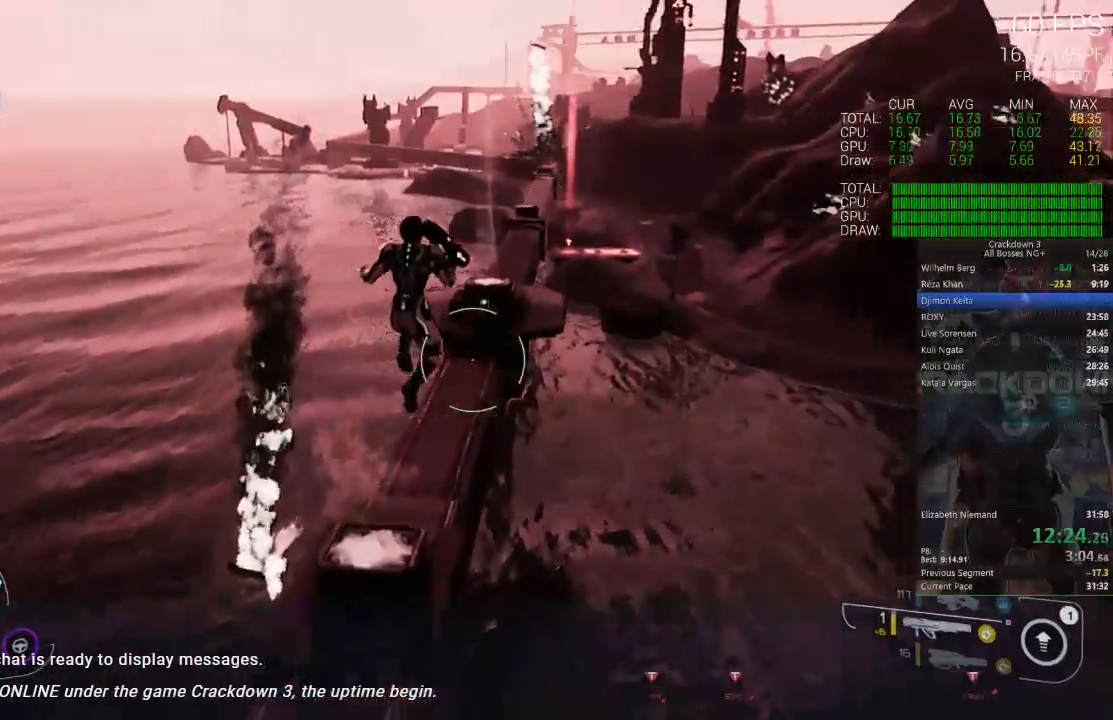
{"dt_ms": 500, "buttons": [], "left_stick": "up", "right_stick": "center", "events": [[117, "right_stick", "center"]]}
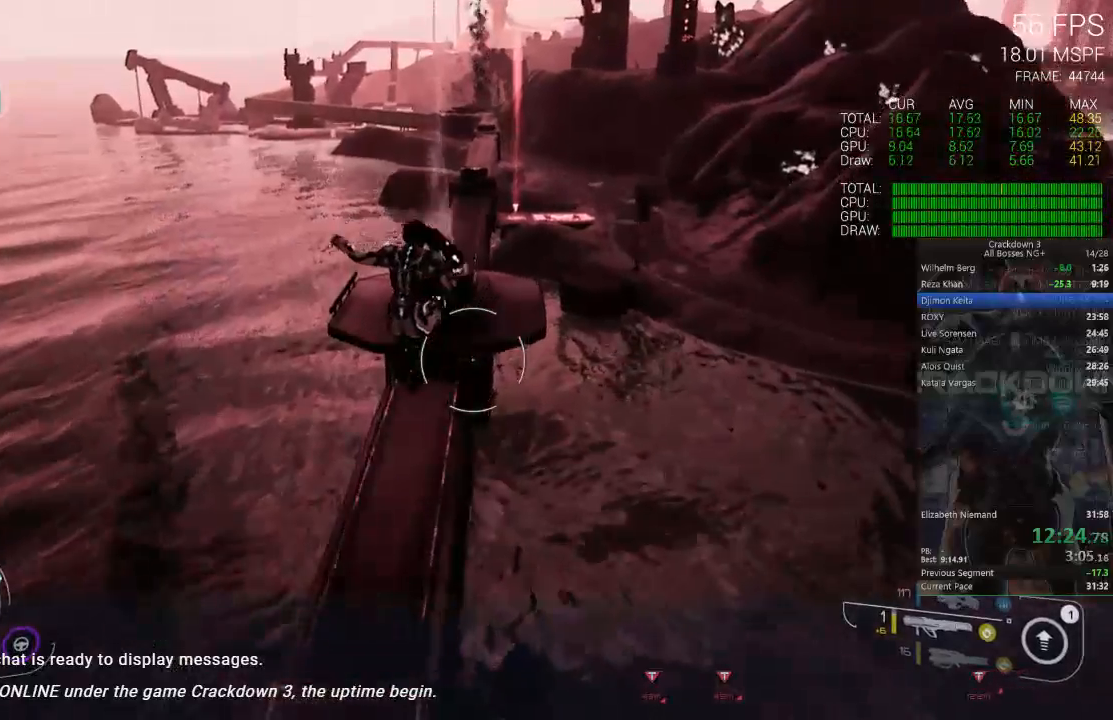
{"dt_ms": 500, "buttons": [], "left_stick": "up-right", "right_stick": "center", "events": [[83, "right_stick", "down"], [250, "R1", "down"], [317, "right_stick", "center"], [350, "R1", "up"], [350, "left_stick", "up-right"]]}
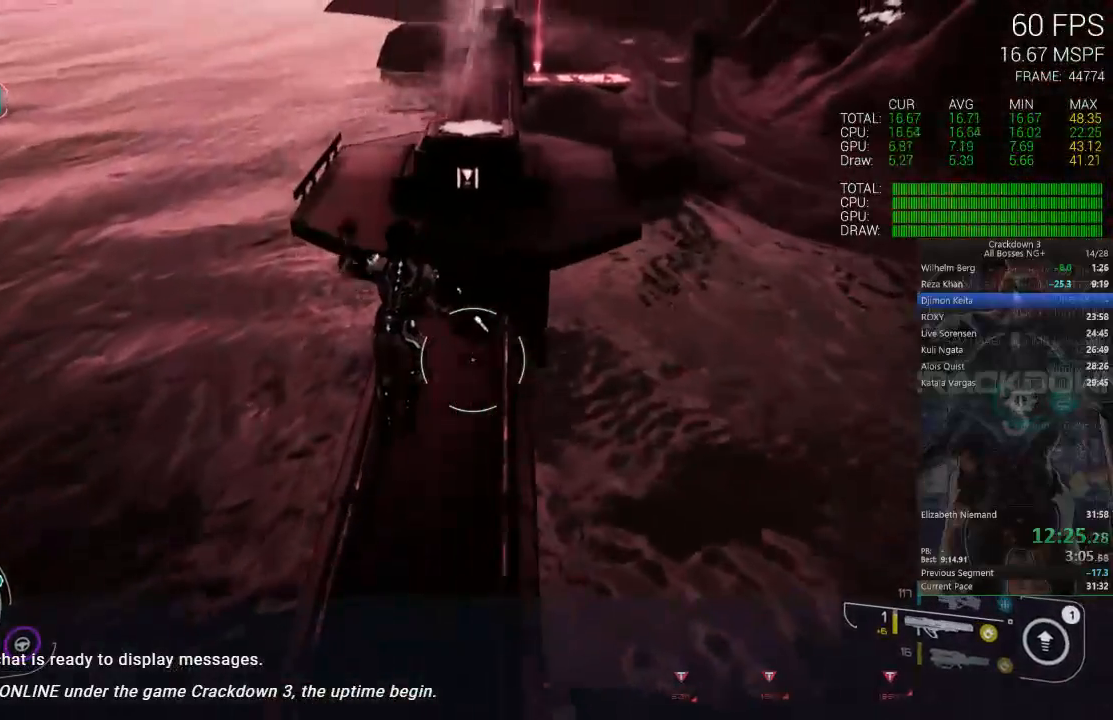
{"dt_ms": 500, "buttons": [], "left_stick": "up-right", "right_stick": "center", "events": [[50, "right_stick", "down"], [150, "right_stick", "center"]]}
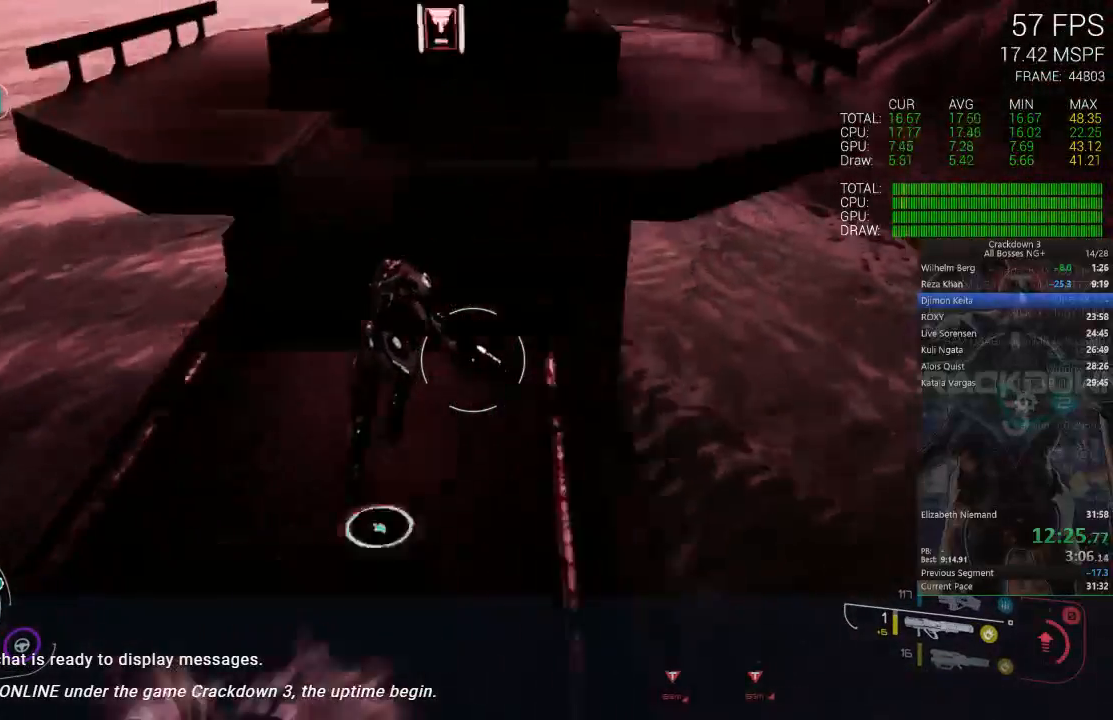
{"dt_ms": 500, "buttons": [], "left_stick": "up-left", "right_stick": "center", "events": [[83, "left_stick", "up"], [117, "right_stick", "up"], [250, "left_stick", "up-left"], [417, "right_stick", "center"]]}
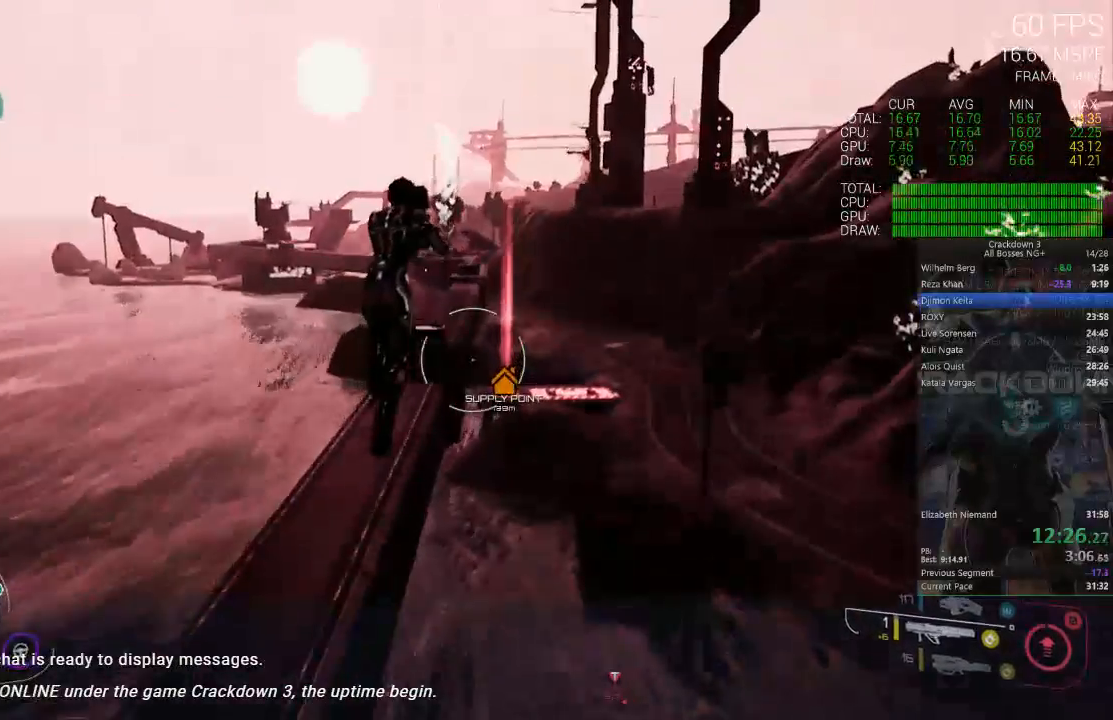
{"dt_ms": 500, "buttons": [], "left_stick": "up-left", "right_stick": "center", "events": []}
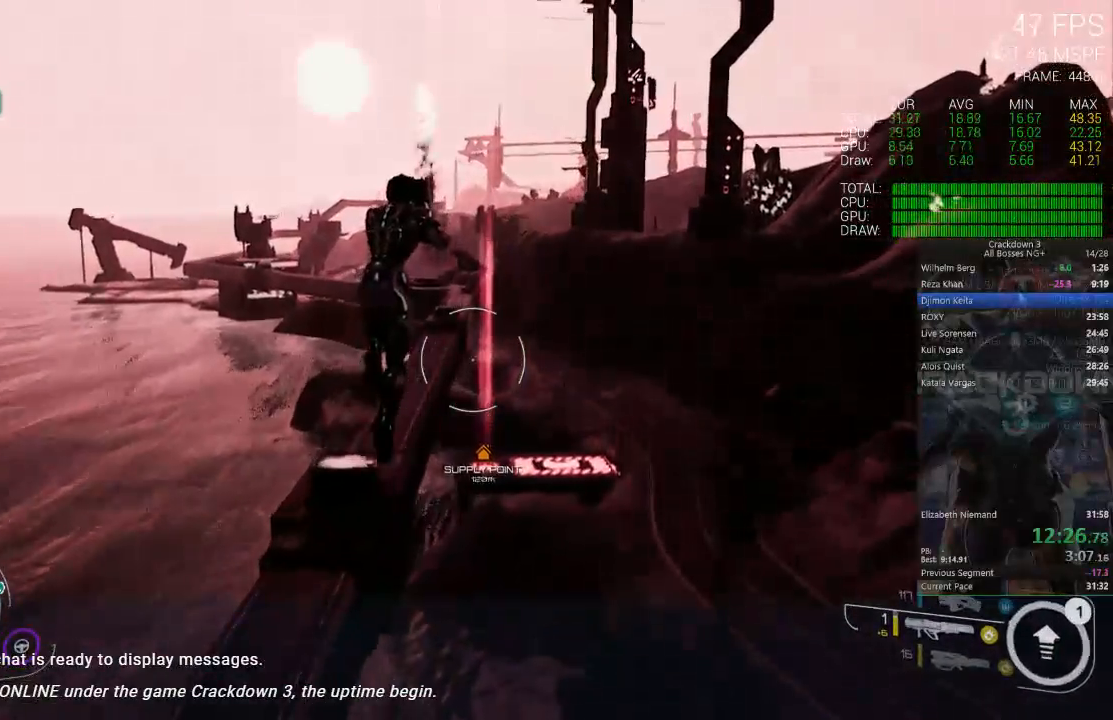
{"dt_ms": 500, "buttons": [], "left_stick": "up-left", "right_stick": "center", "events": []}
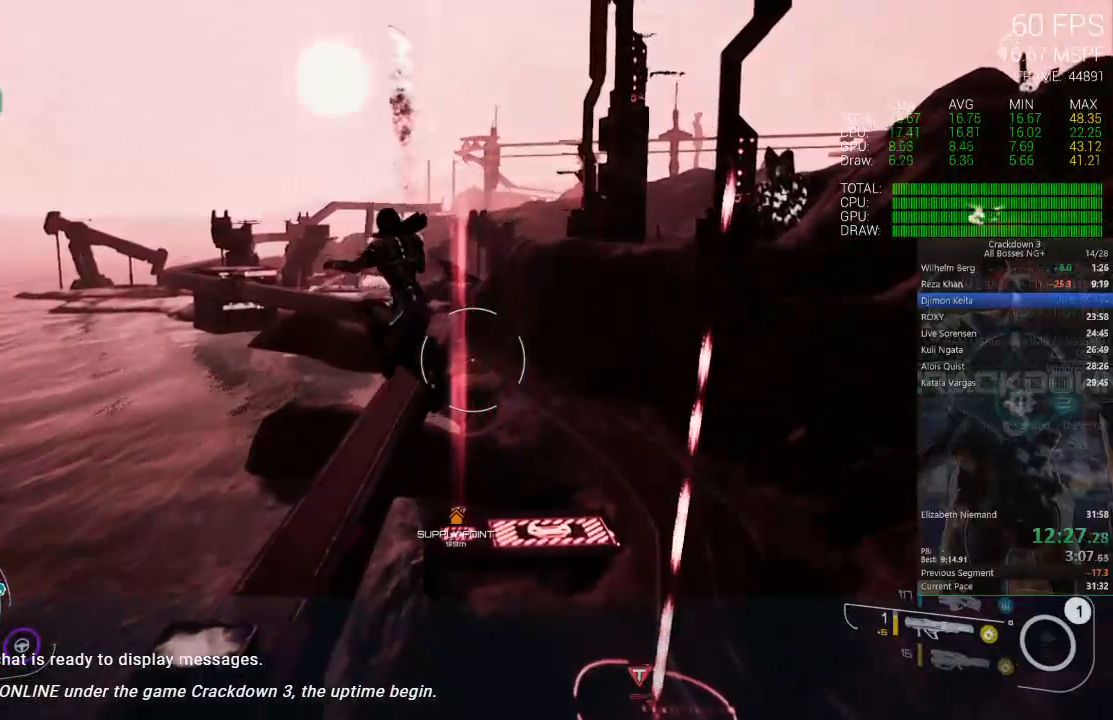
{"dt_ms": 500, "buttons": ["L3"], "left_stick": "up-left", "right_stick": "center", "events": [[117, "right_stick", "left"], [250, "right_stick", "center"], [350, "L3", "down"]]}
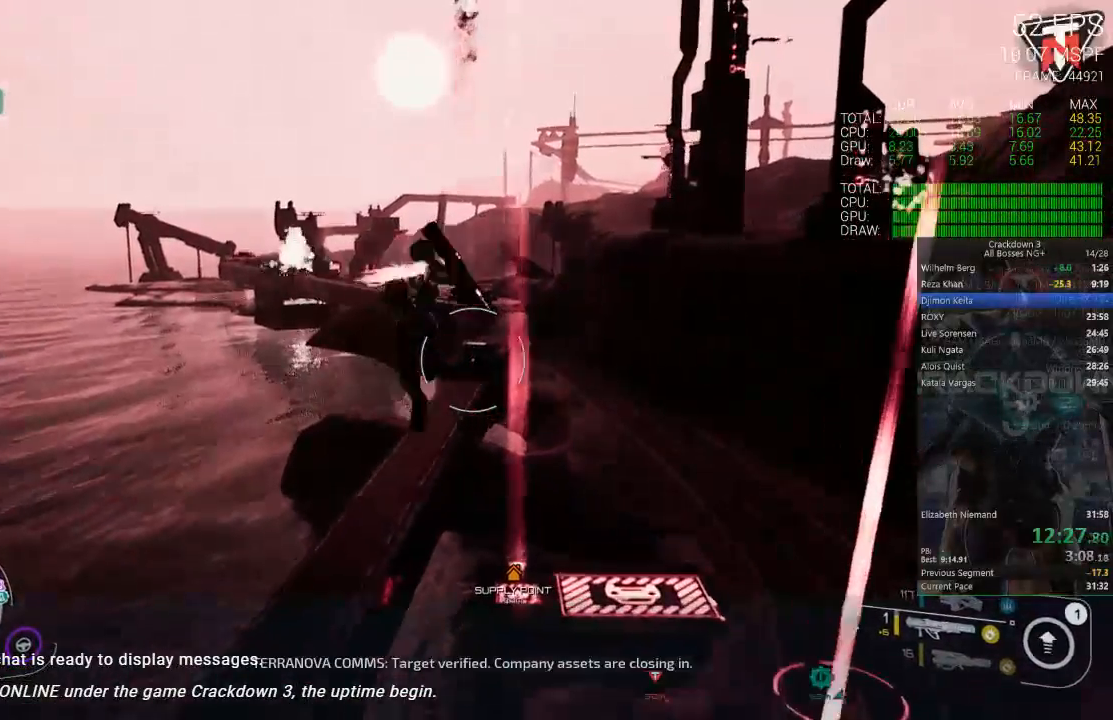
{"dt_ms": 500, "buttons": ["R1"], "left_stick": "up", "right_stick": "down", "events": [[100, "L3", "up"], [350, "right_stick", "down"], [367, "left_stick", "up"], [483, "R1", "down"]]}
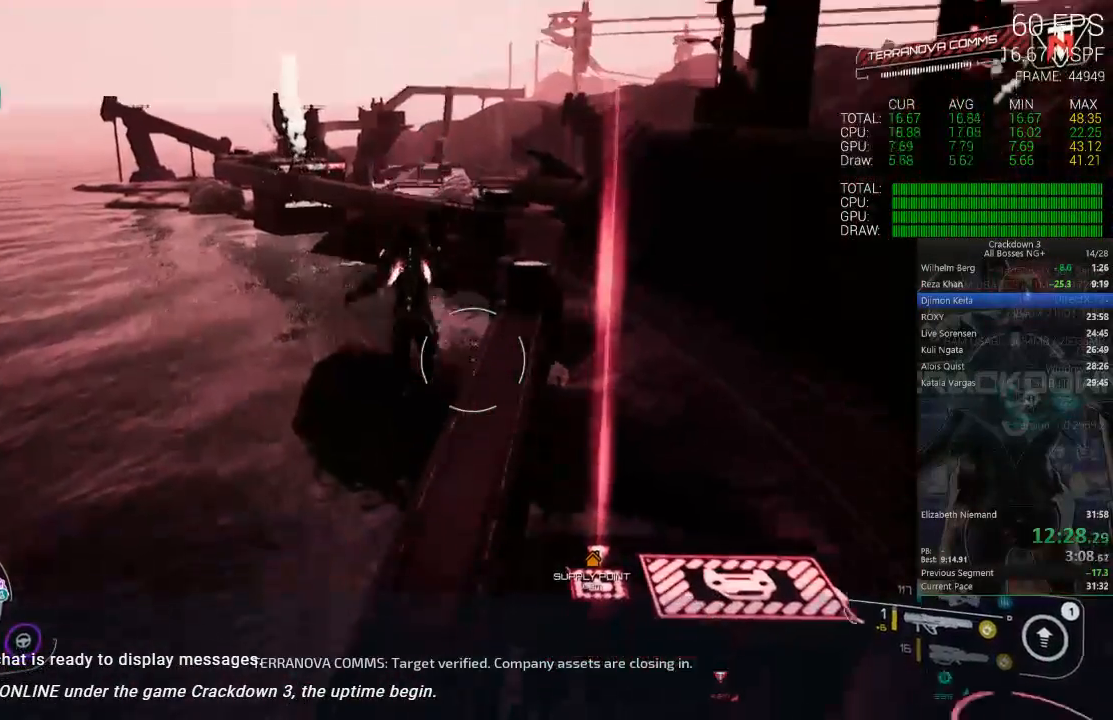
{"dt_ms": 500, "buttons": [], "left_stick": "up-right", "right_stick": "center", "events": [[100, "left_stick", "up-right"], [133, "R1", "up"], [183, "right_stick", "center"]]}
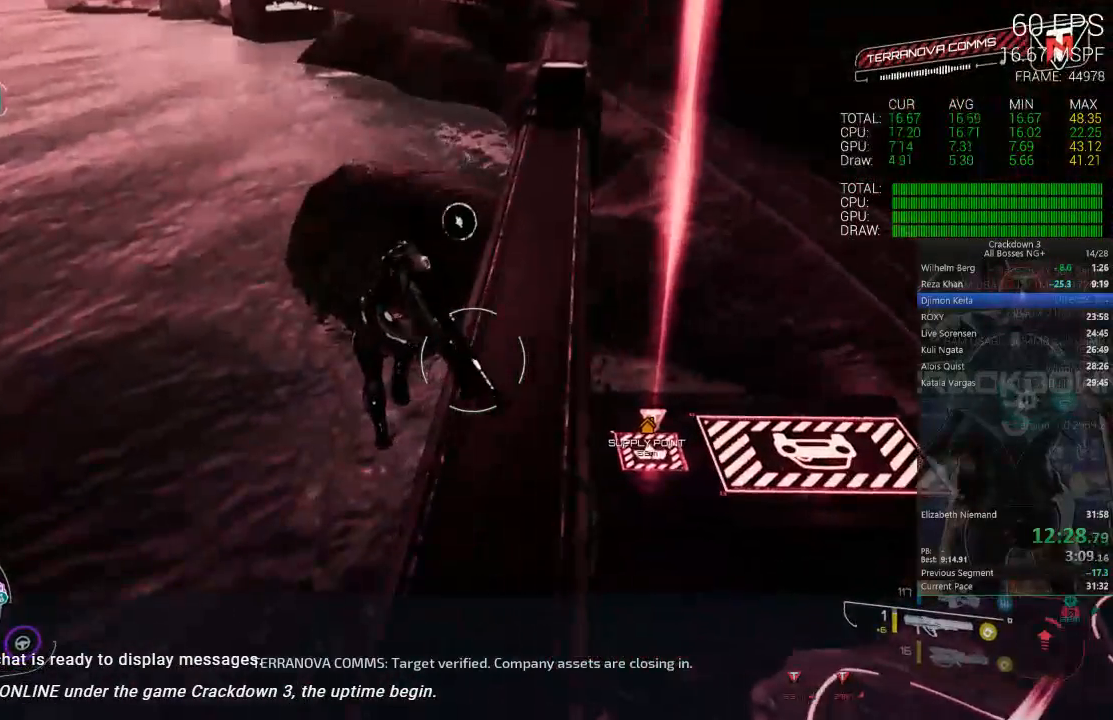
{"dt_ms": 500, "buttons": [], "left_stick": "up", "right_stick": "up", "events": [[317, "left_stick", "up"], [450, "right_stick", "up"]]}
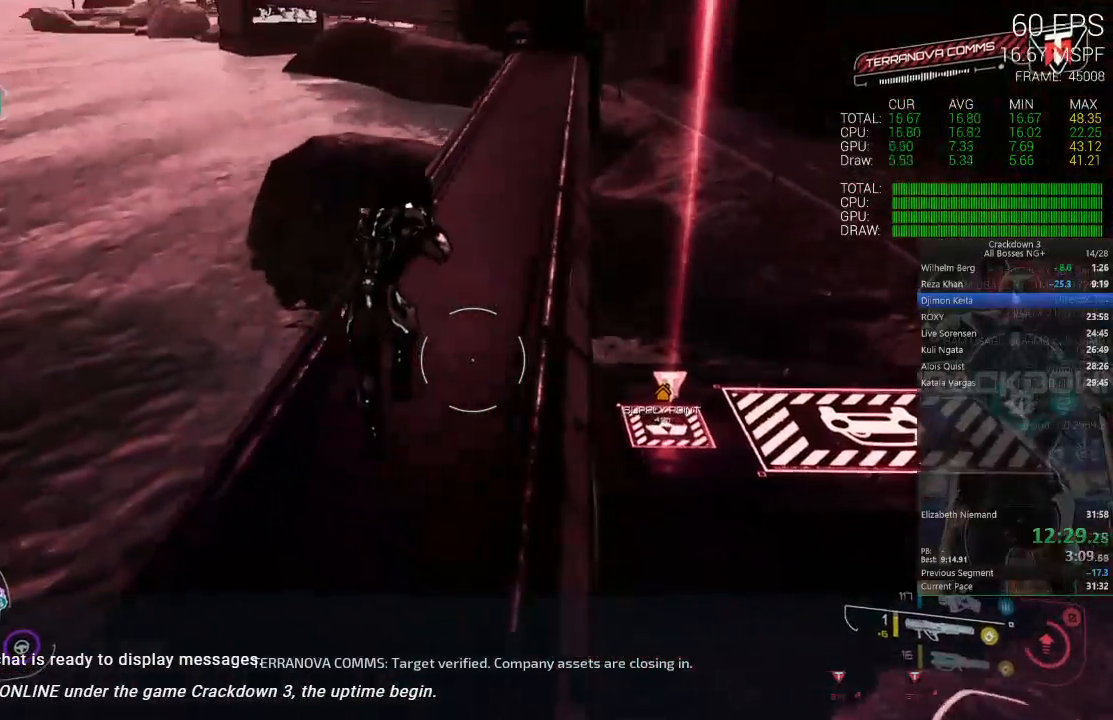
{"dt_ms": 500, "buttons": [], "left_stick": "up", "right_stick": "center", "events": [[117, "right_stick", "center"]]}
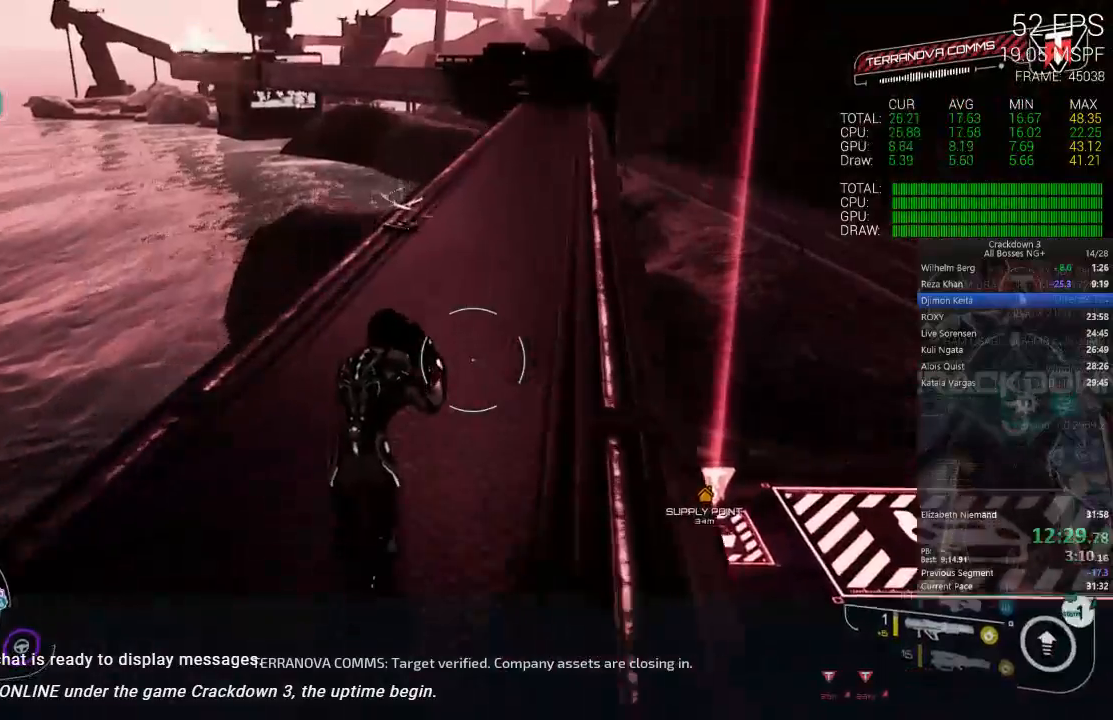
{"dt_ms": 500, "buttons": ["L3"], "left_stick": "up", "right_stick": "center", "events": [[83, "right_stick", "up"], [233, "right_stick", "center"], [317, "L3", "down"]]}
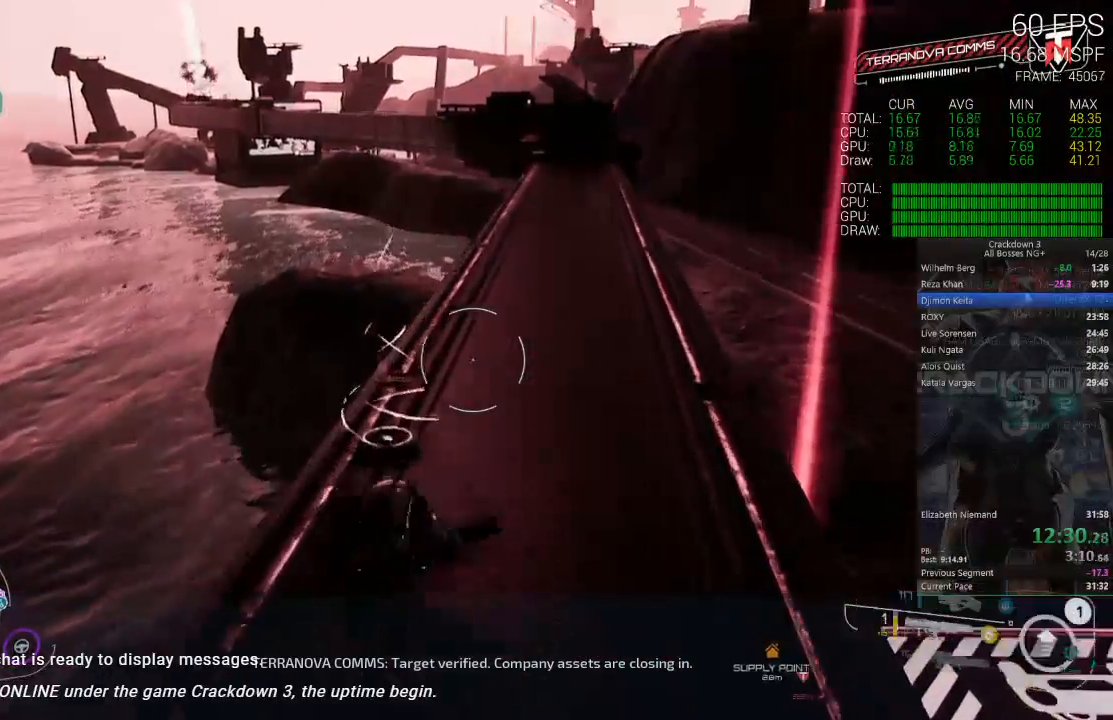
{"dt_ms": 500, "buttons": [], "left_stick": "up", "right_stick": "center", "events": [[33, "L3", "up"]]}
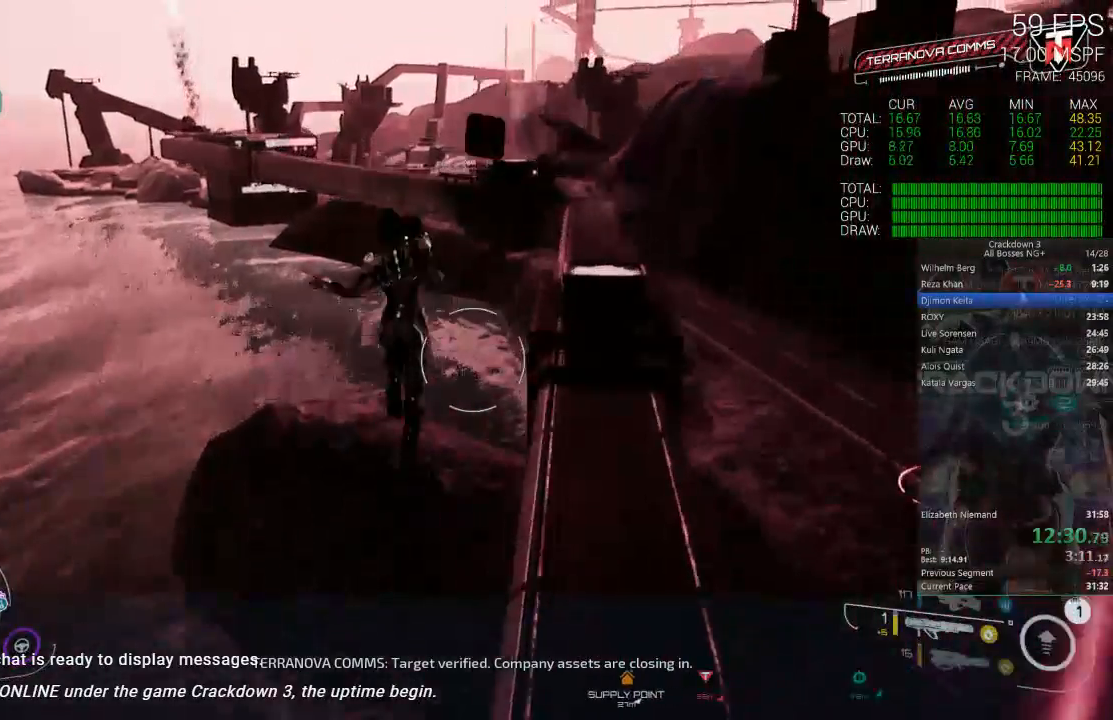
{"dt_ms": 500, "buttons": [], "left_stick": "up", "right_stick": "center", "events": []}
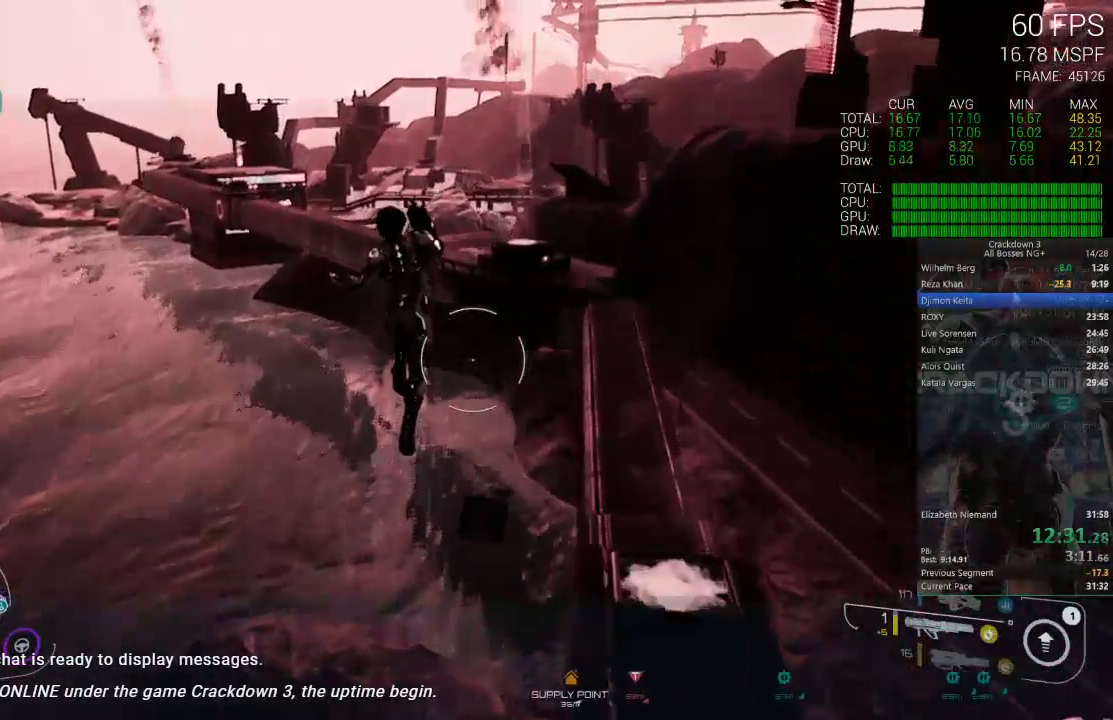
{"dt_ms": 500, "buttons": [], "left_stick": "up", "right_stick": "center", "events": []}
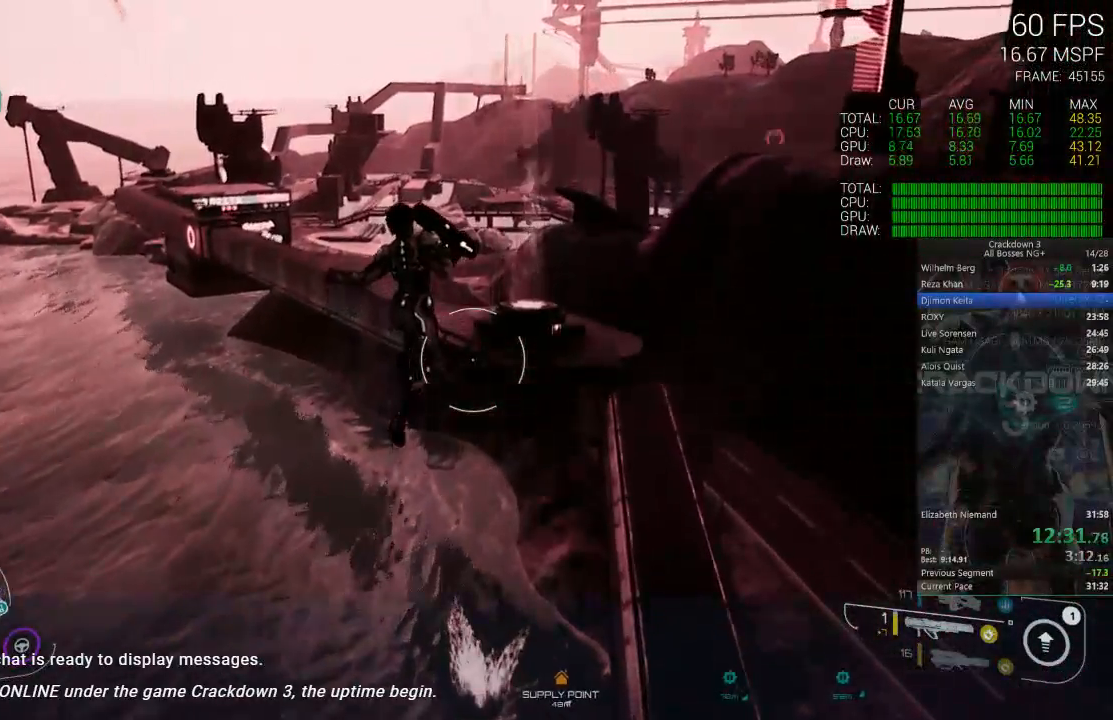
{"dt_ms": 500, "buttons": [], "left_stick": "up", "right_stick": "center", "events": []}
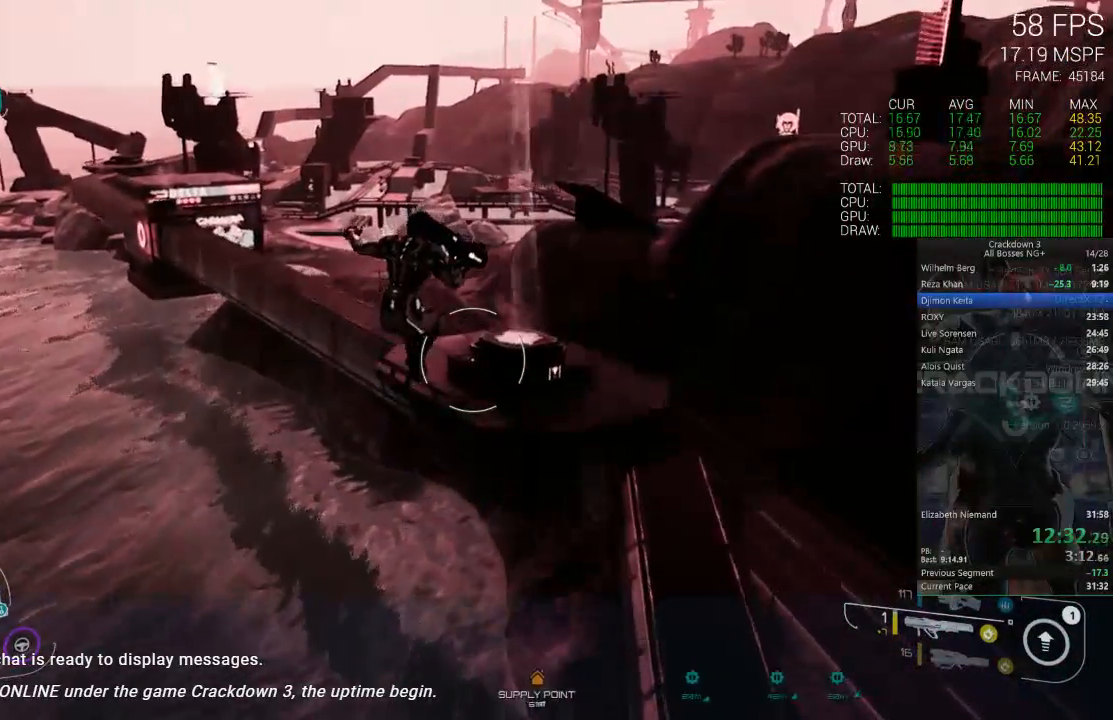
{"dt_ms": 500, "buttons": ["A"], "left_stick": "up", "right_stick": "center", "events": [[483, "A", "down"]]}
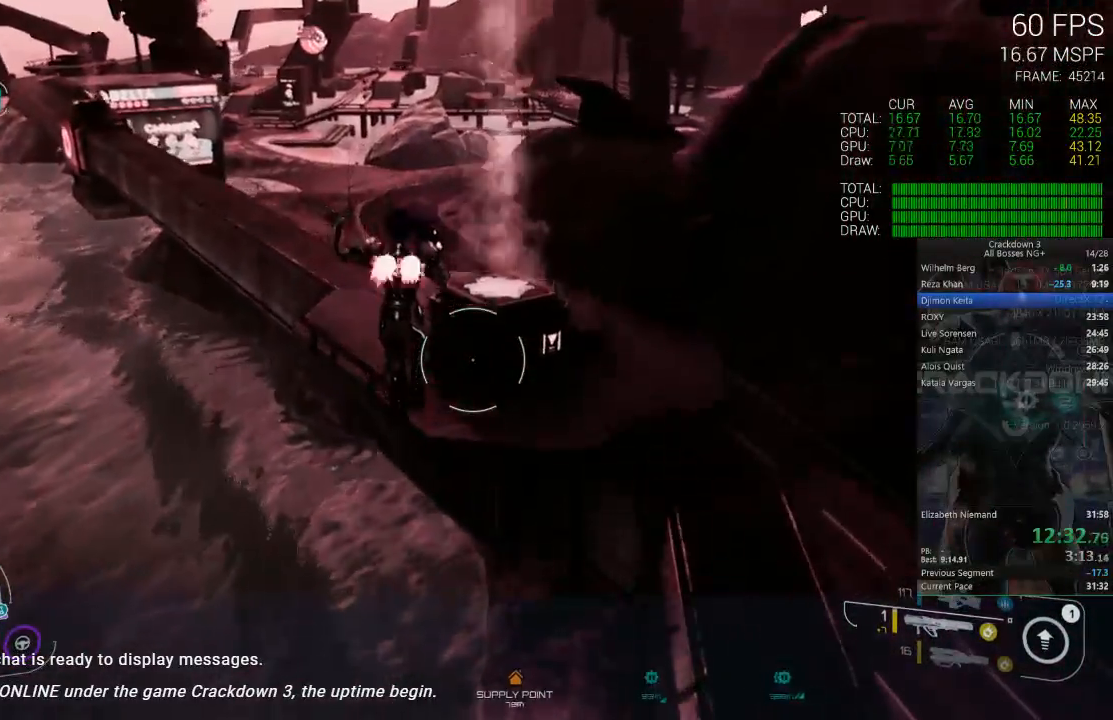
{"dt_ms": 500, "buttons": [], "left_stick": "up", "right_stick": "center", "events": [[150, "L3", "down"], [283, "A", "up"], [350, "L3", "up"]]}
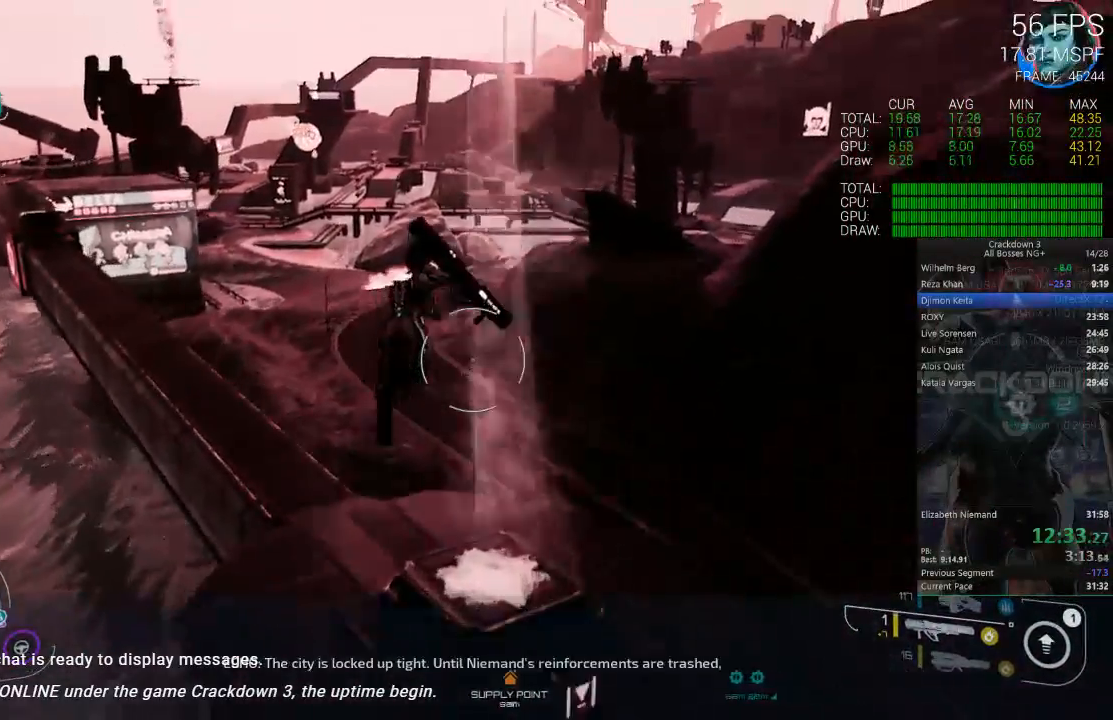
{"dt_ms": 500, "buttons": [], "left_stick": "up-left", "right_stick": "center", "events": [[300, "left_stick", "up-left"], [300, "right_stick", "down-left"], [483, "right_stick", "center"]]}
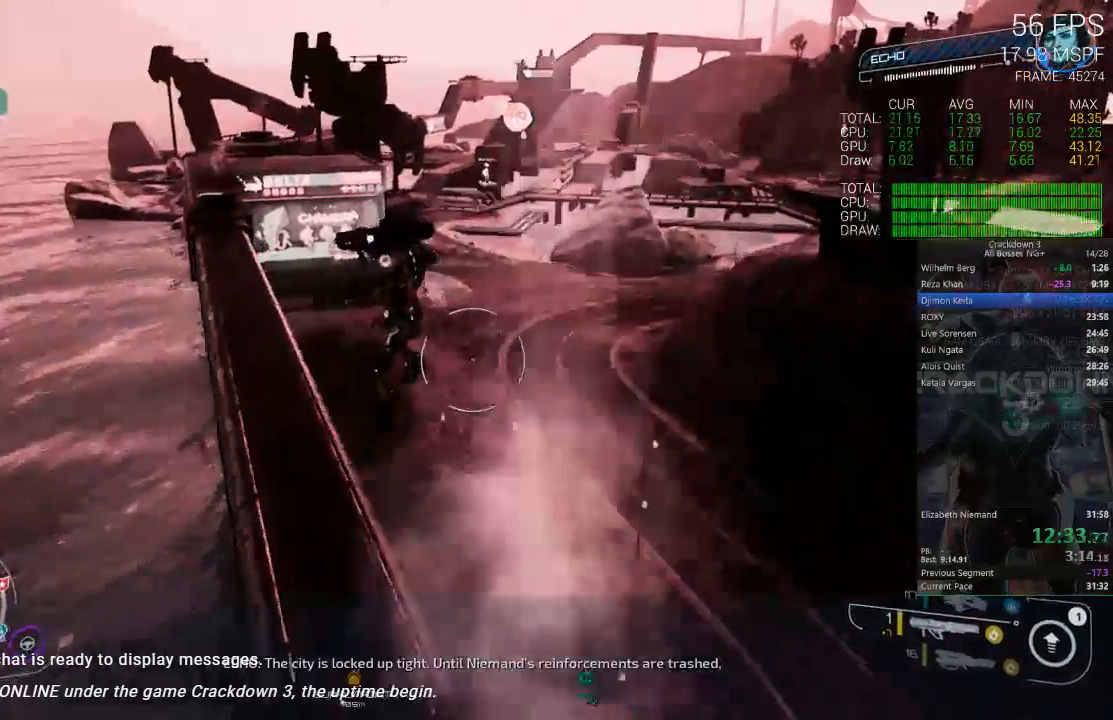
{"dt_ms": 500, "buttons": [], "left_stick": "up-left", "right_stick": "down", "events": [[283, "right_stick", "down"]]}
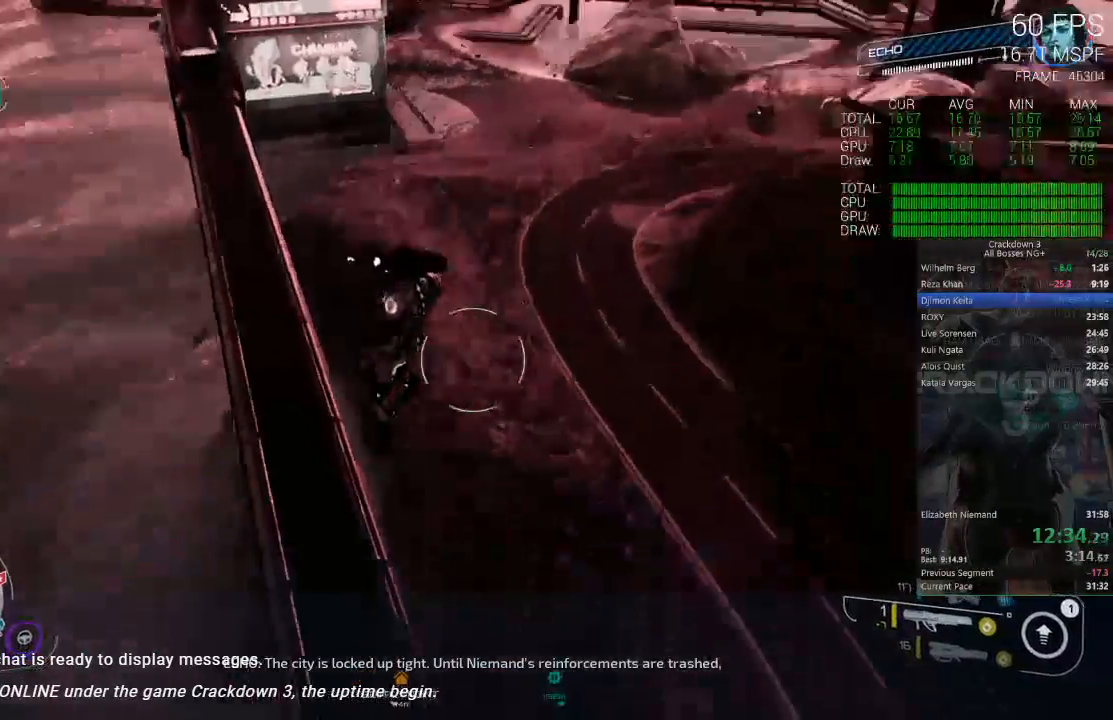
{"dt_ms": 500, "buttons": [], "left_stick": "up-left", "right_stick": "down", "events": [[167, "left_stick", "up"], [167, "right_stick", "center"], [317, "left_stick", "up-left"], [383, "right_stick", "down"]]}
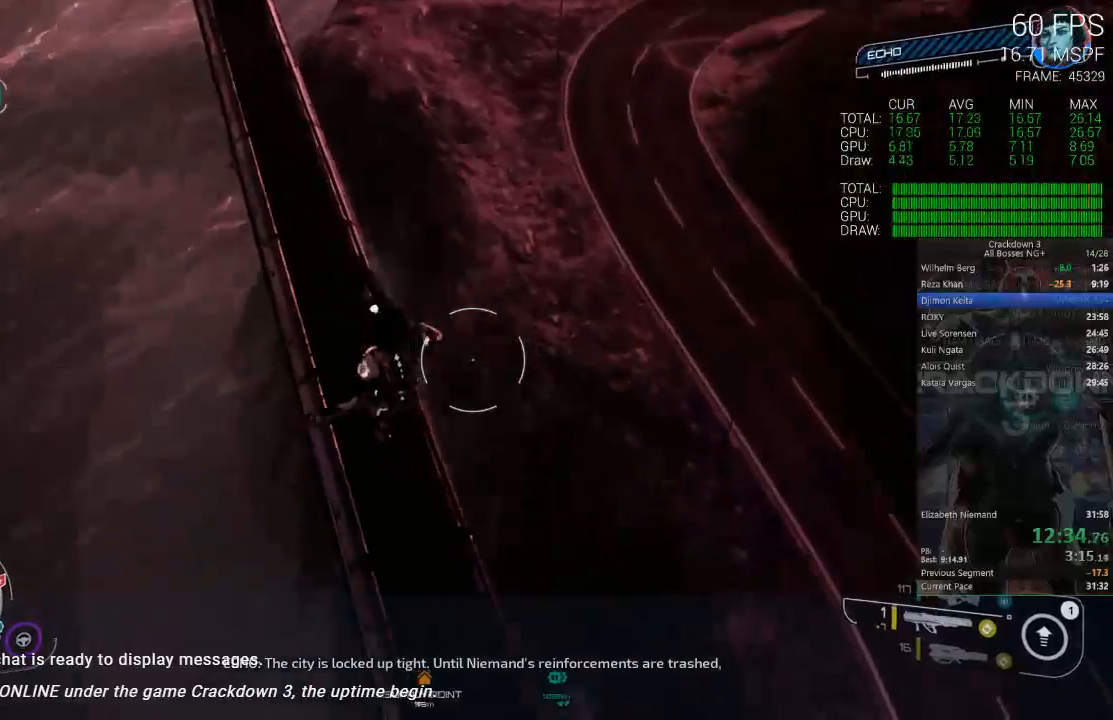
{"dt_ms": 500, "buttons": [], "left_stick": "up", "right_stick": "center", "events": [[33, "right_stick", "down-left"], [100, "R1", "down"], [133, "left_stick", "up"], [133, "right_stick", "center"], [150, "R1", "up"]]}
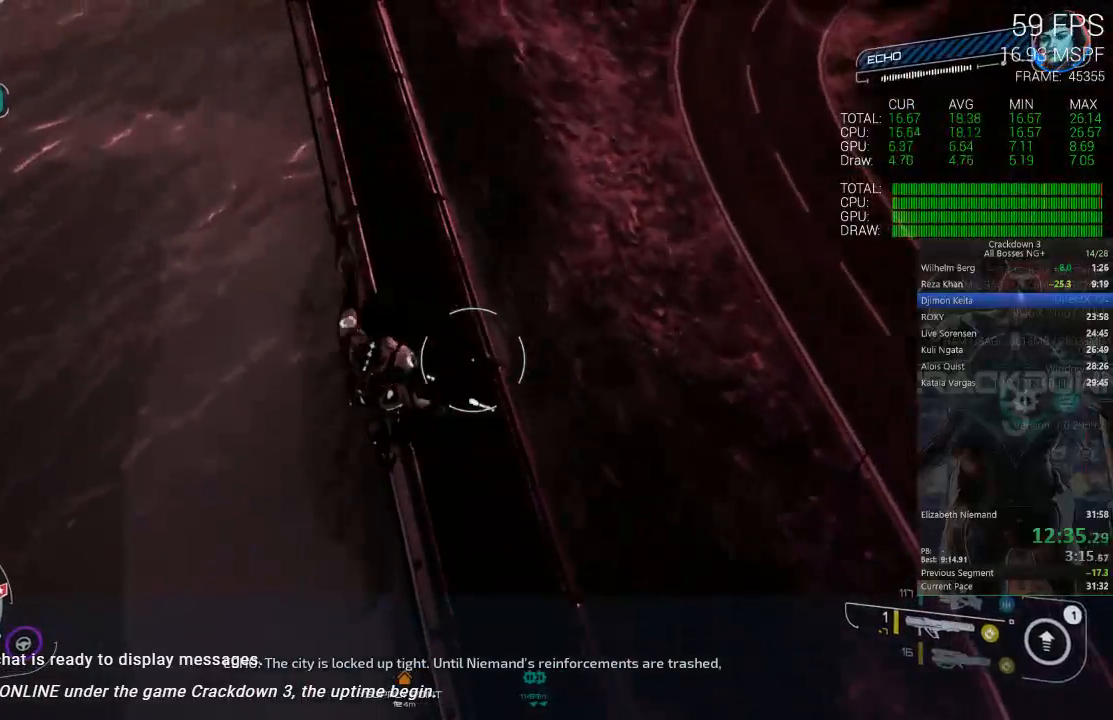
{"dt_ms": 1000, "buttons": [], "left_stick": "up-left", "right_stick": "up", "events": [[33, "left_stick", "up-right"], [250, "left_stick", "center"], [500, "left_stick", "up"], [517, "right_stick", "up"], [817, "right_stick", "center"], [917, "left_stick", "up-left"], [950, "right_stick", "up"]]}
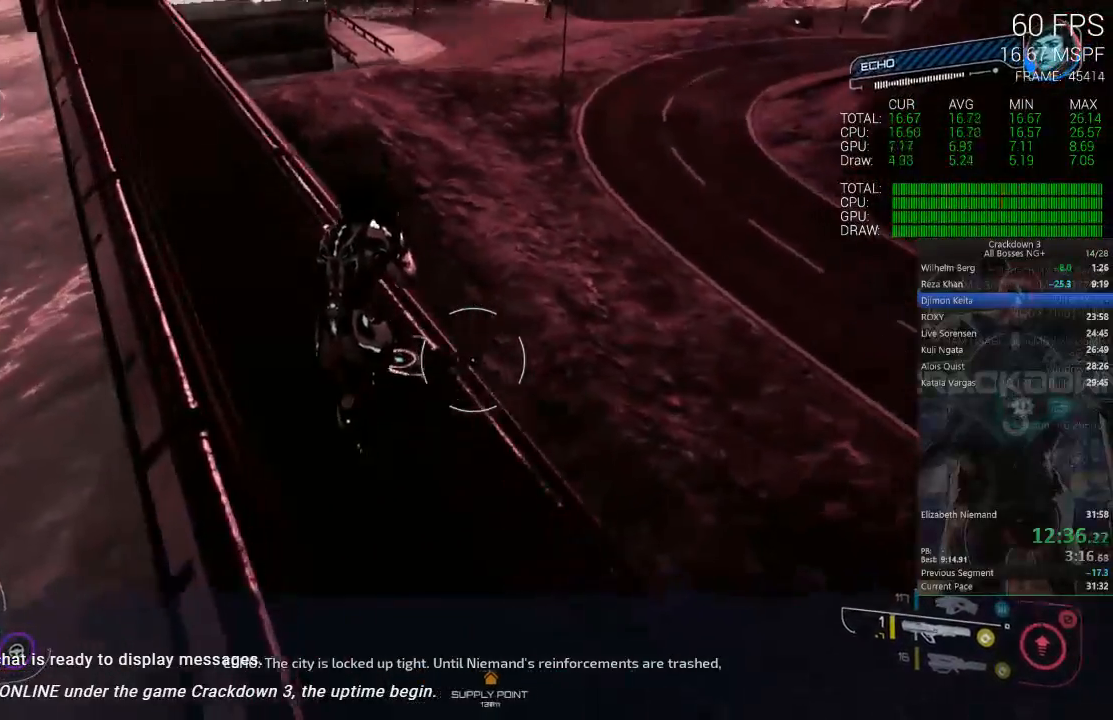
{"dt_ms": 500, "buttons": ["L3"], "left_stick": "up", "right_stick": "center", "events": [[200, "right_stick", "center"], [250, "left_stick", "up"], [300, "right_stick", "up-right"], [367, "L3", "down"], [483, "right_stick", "center"]]}
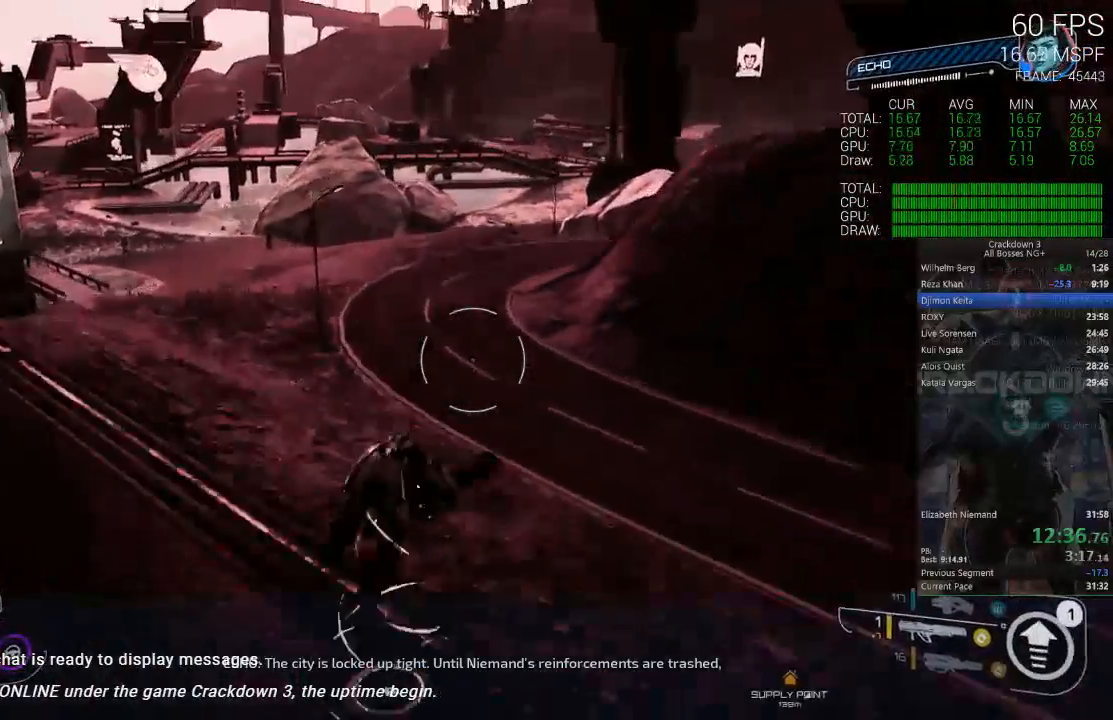
{"dt_ms": 500, "buttons": [], "left_stick": "up", "right_stick": "center", "events": [[83, "L3", "up"], [167, "right_stick", "up"], [433, "right_stick", "center"]]}
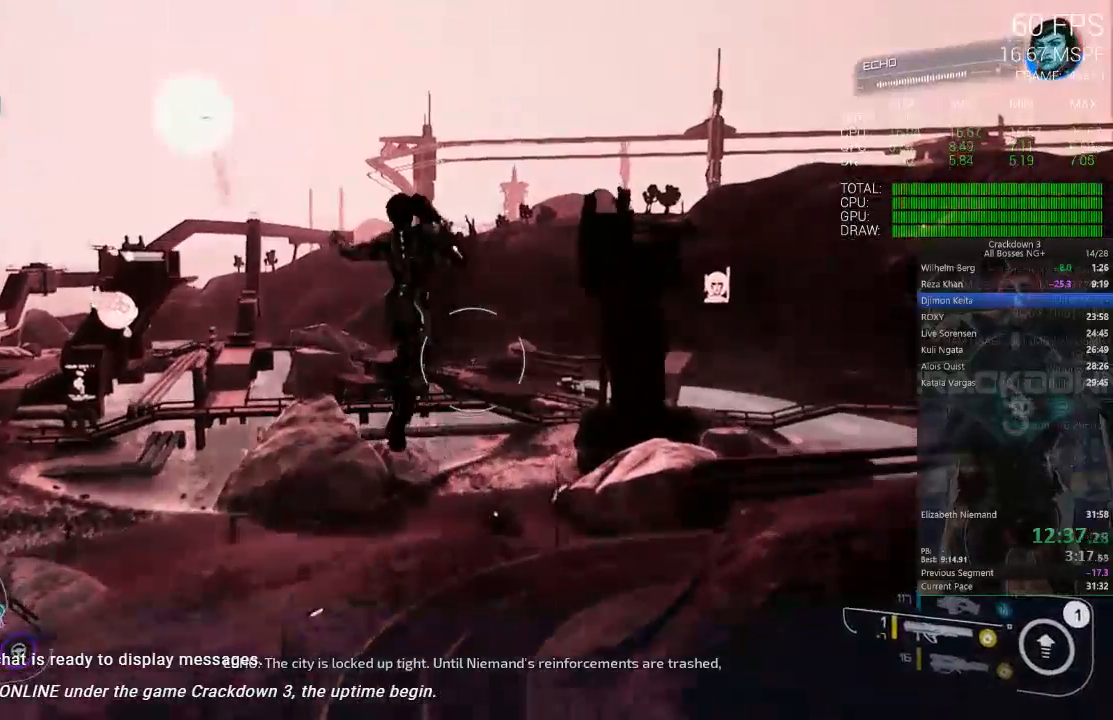
{"dt_ms": 500, "buttons": [], "left_stick": "up", "right_stick": "center", "events": [[267, "right_stick", "down-right"], [433, "right_stick", "center"]]}